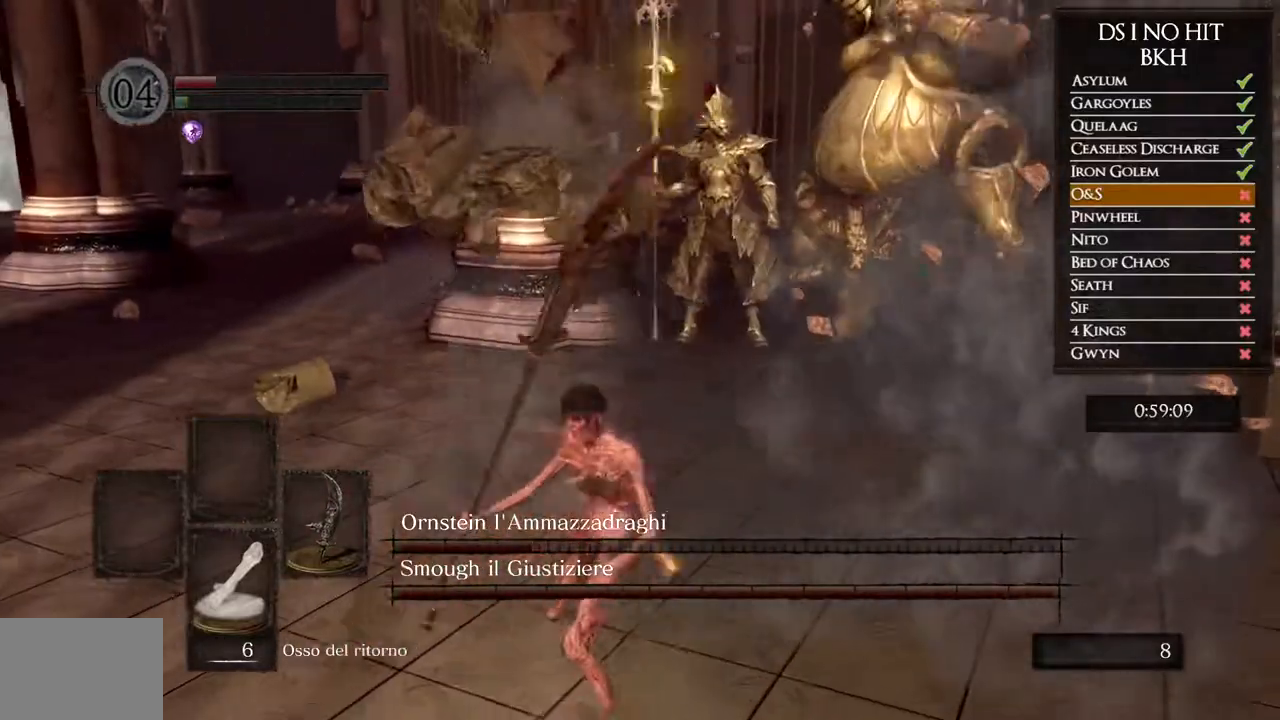
Gameplay with a controller (Xbox layout); each line is a JSON object with the inputs held at the frame after it. "events" lists button and stick changes between this image and that frame as [ms after this image, input, new state], when the widget could be followed in between.
{"buttons": ["B"], "left_stick": "up-left", "right_stick": "center", "events": [[167, "left_stick", "up-left"]]}
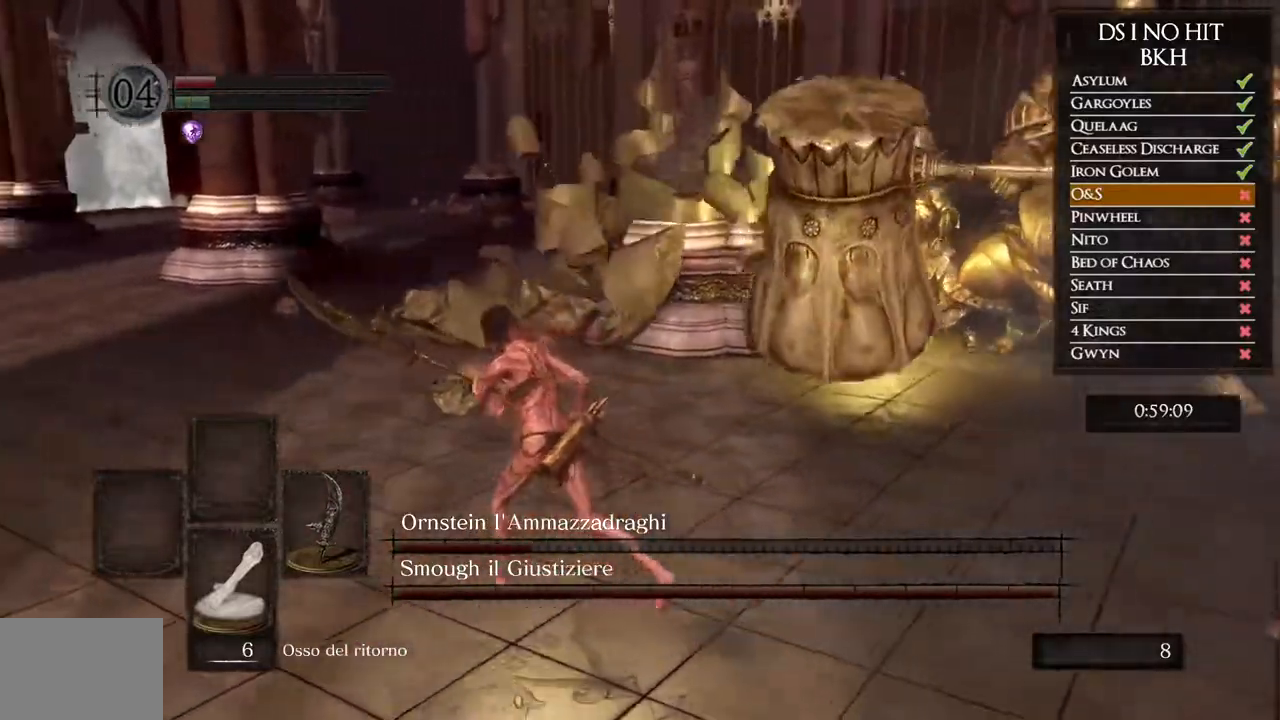
{"buttons": [], "left_stick": "up-left", "right_stick": "center", "events": [[50, "B", "up"], [333, "B", "down"], [450, "B", "up"]]}
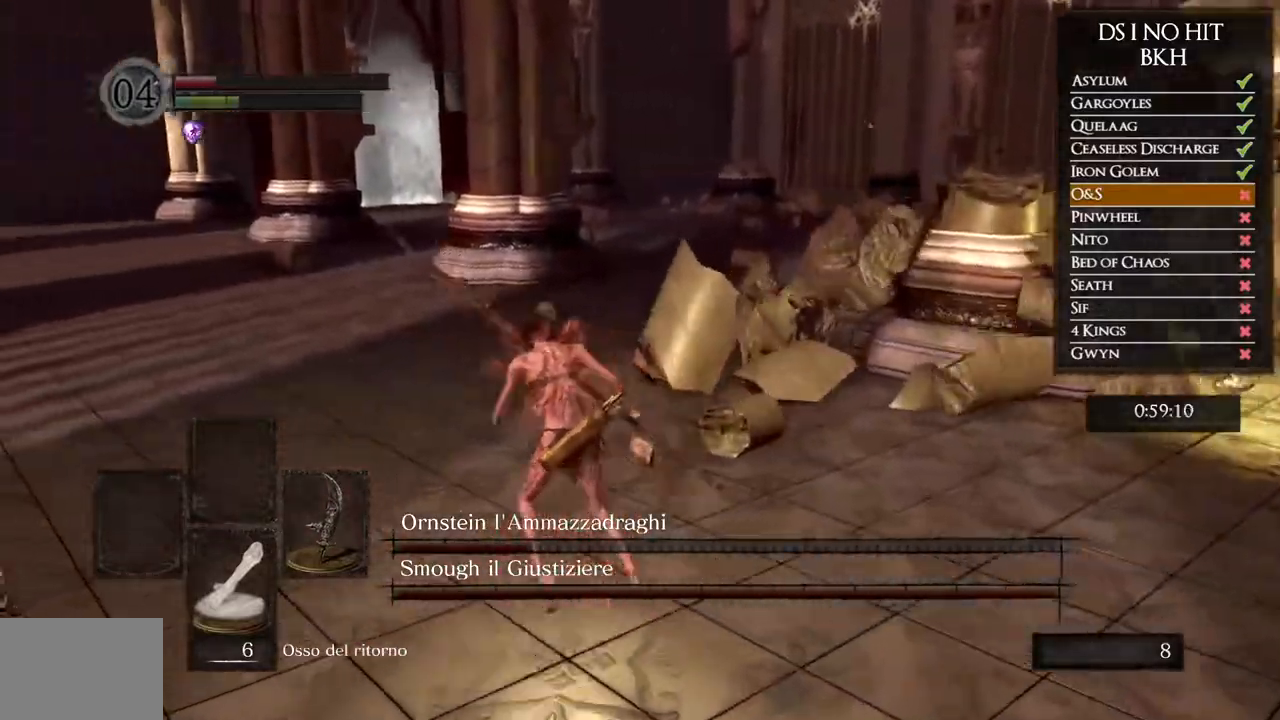
{"buttons": [], "left_stick": "up-left", "right_stick": "right", "events": [[67, "right_stick", "down-right"], [233, "right_stick", "right"]]}
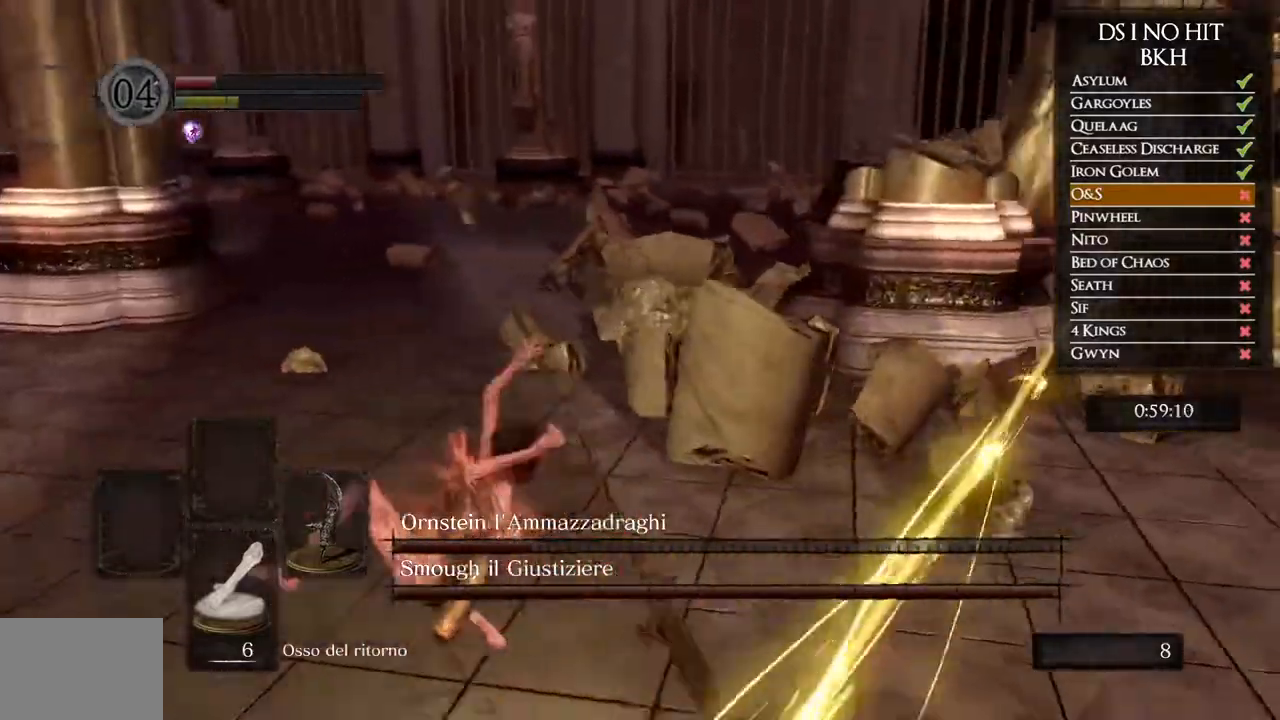
{"buttons": [], "left_stick": "down-left", "right_stick": "right", "events": [[117, "left_stick", "left"], [250, "left_stick", "down-left"]]}
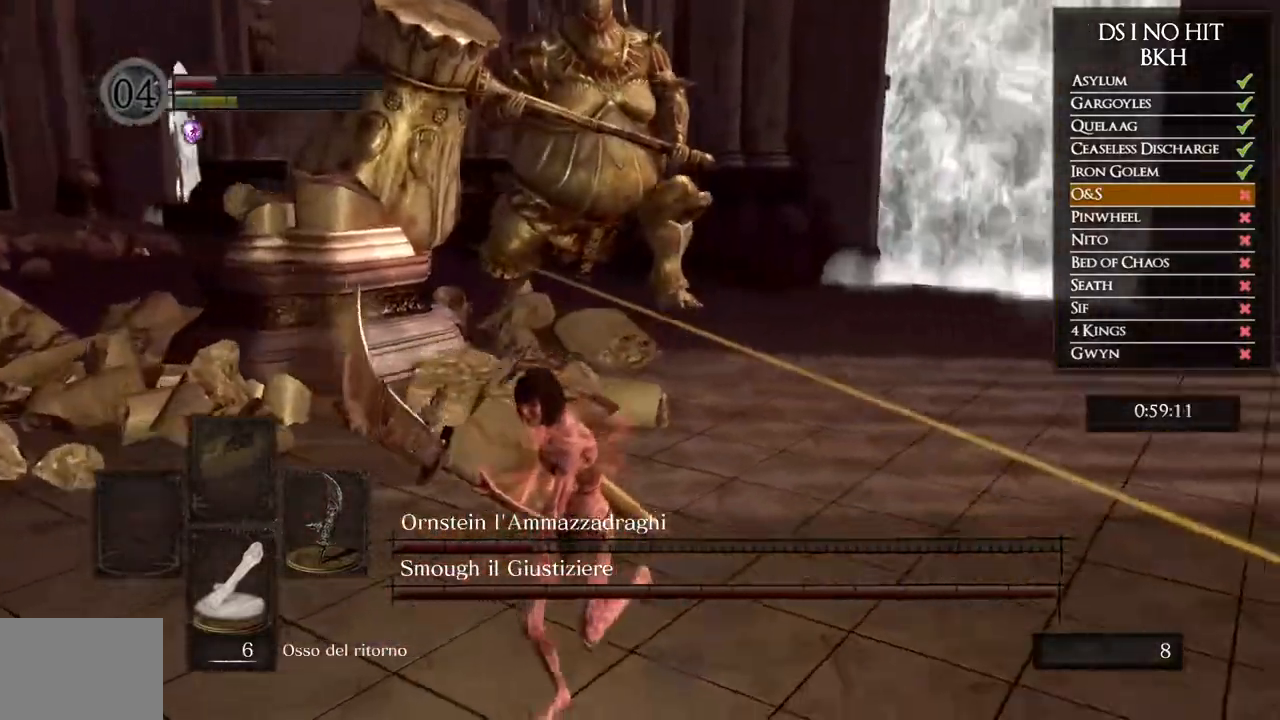
{"buttons": ["B"], "left_stick": "down-left", "right_stick": "center", "events": [[67, "right_stick", "center"], [167, "B", "down"]]}
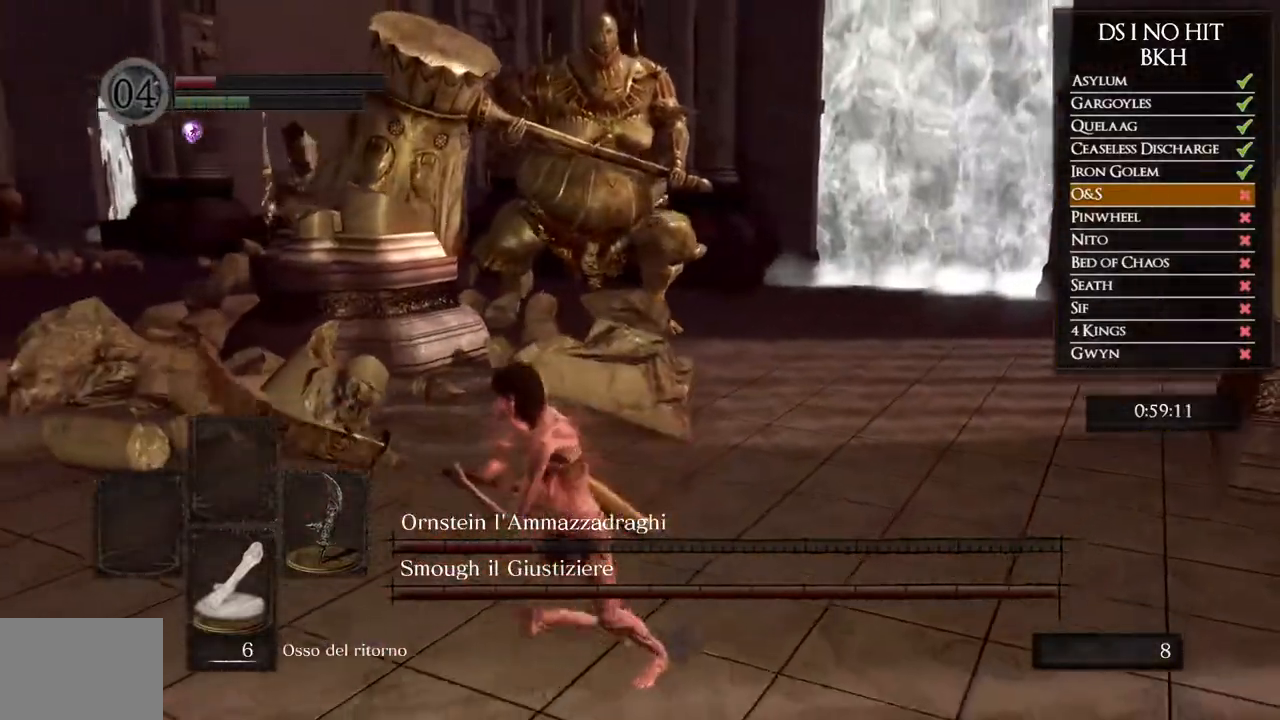
{"buttons": [], "left_stick": "down-left", "right_stick": "right", "events": [[300, "B", "up"], [417, "right_stick", "right"]]}
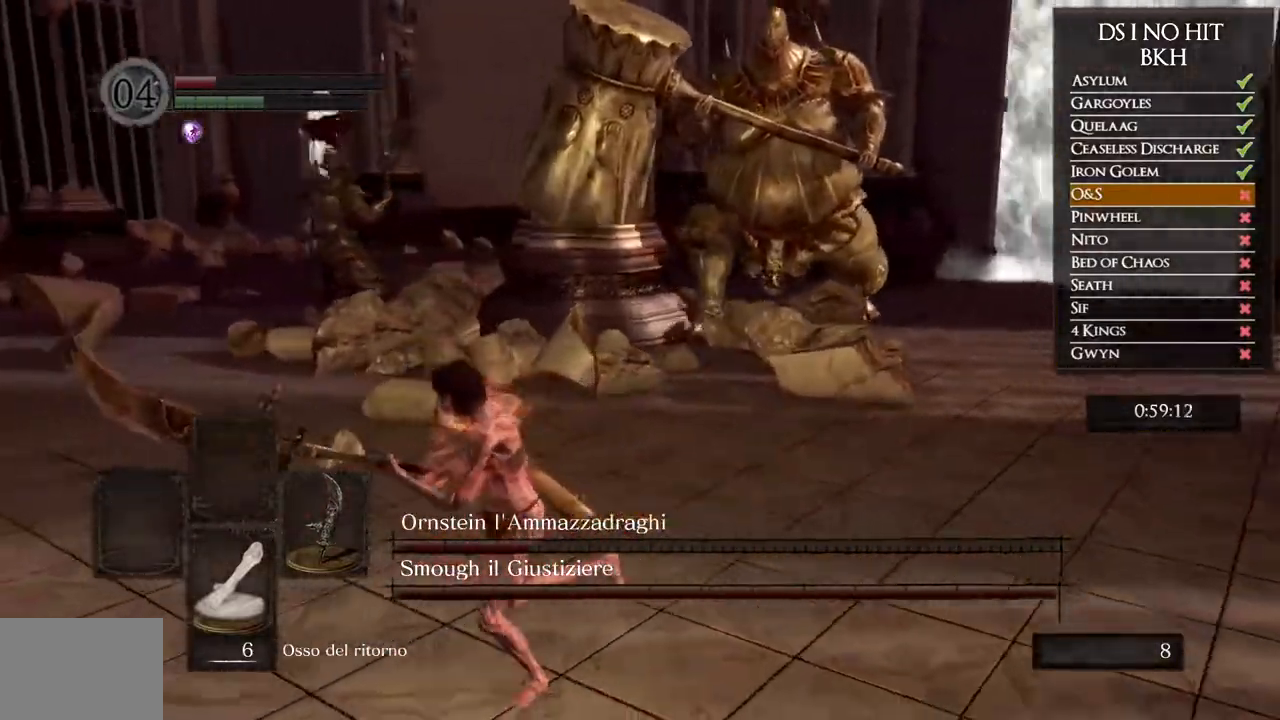
{"buttons": [], "left_stick": "down-left", "right_stick": "center", "events": [[83, "right_stick", "center"], [167, "right_stick", "right"], [300, "right_stick", "center"]]}
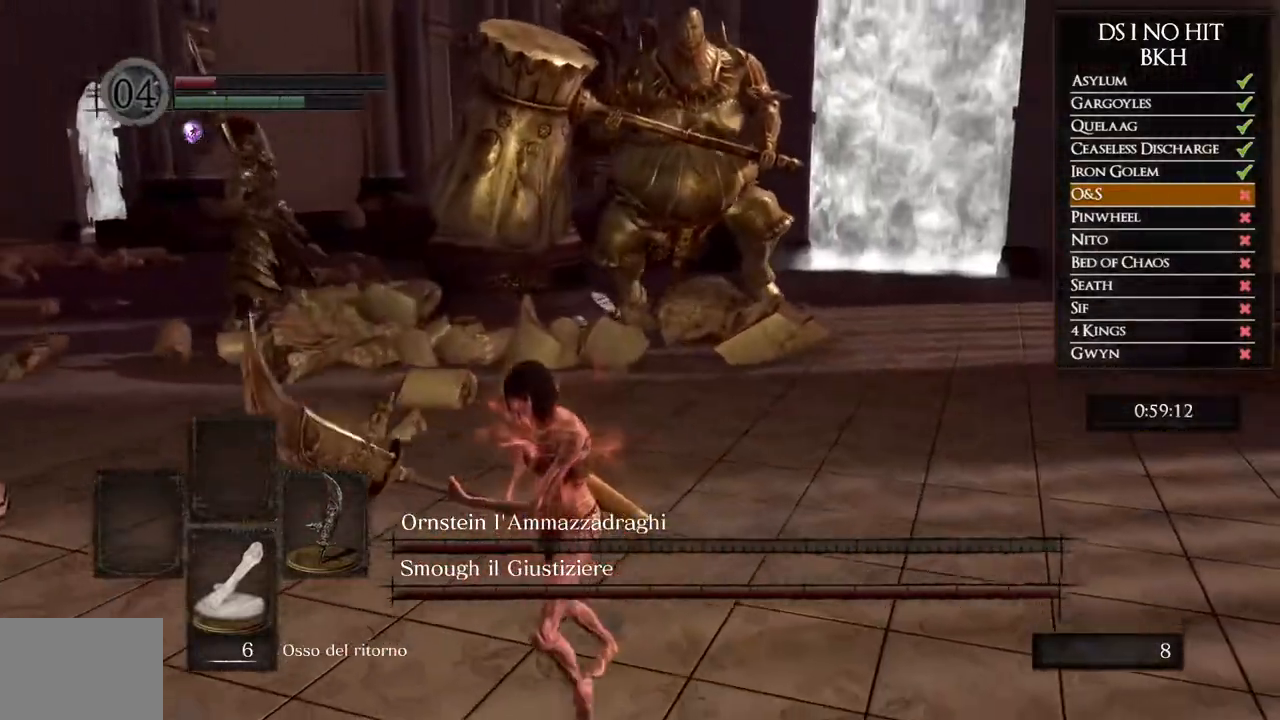
{"buttons": [], "left_stick": "down-left", "right_stick": "right", "events": [[200, "right_stick", "right"]]}
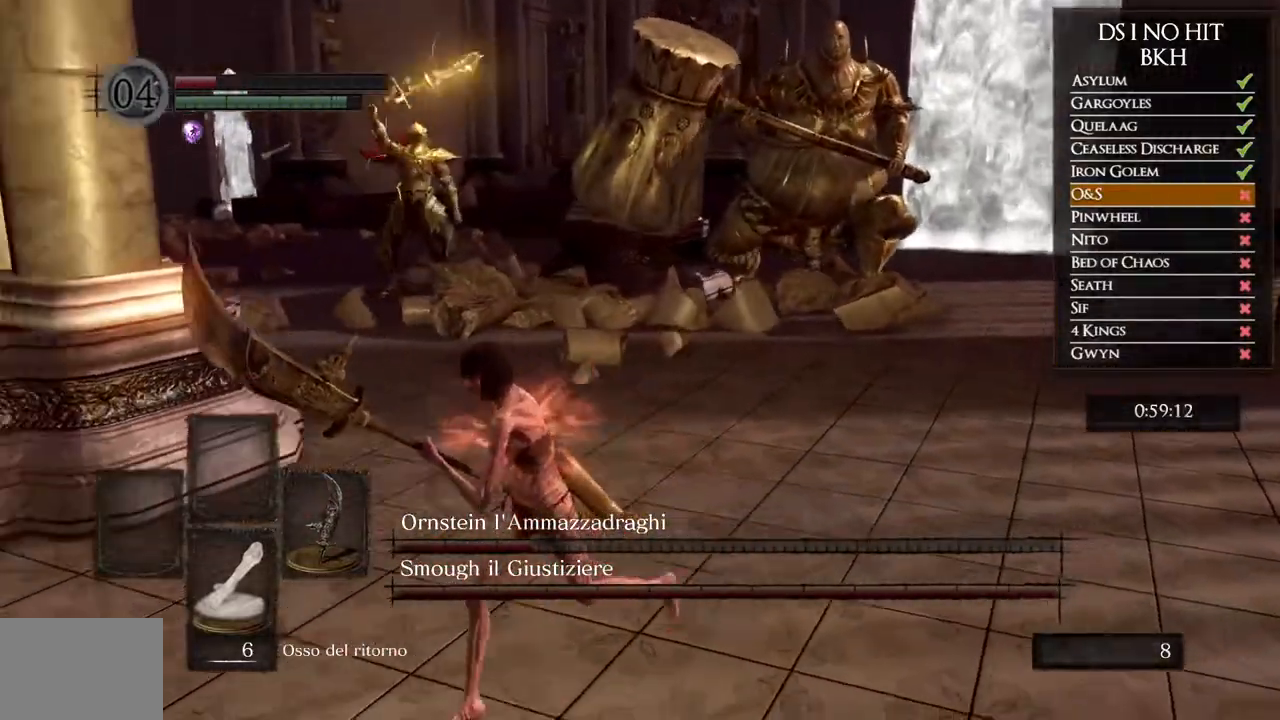
{"buttons": [], "left_stick": "left", "right_stick": "right", "events": [[433, "left_stick", "left"]]}
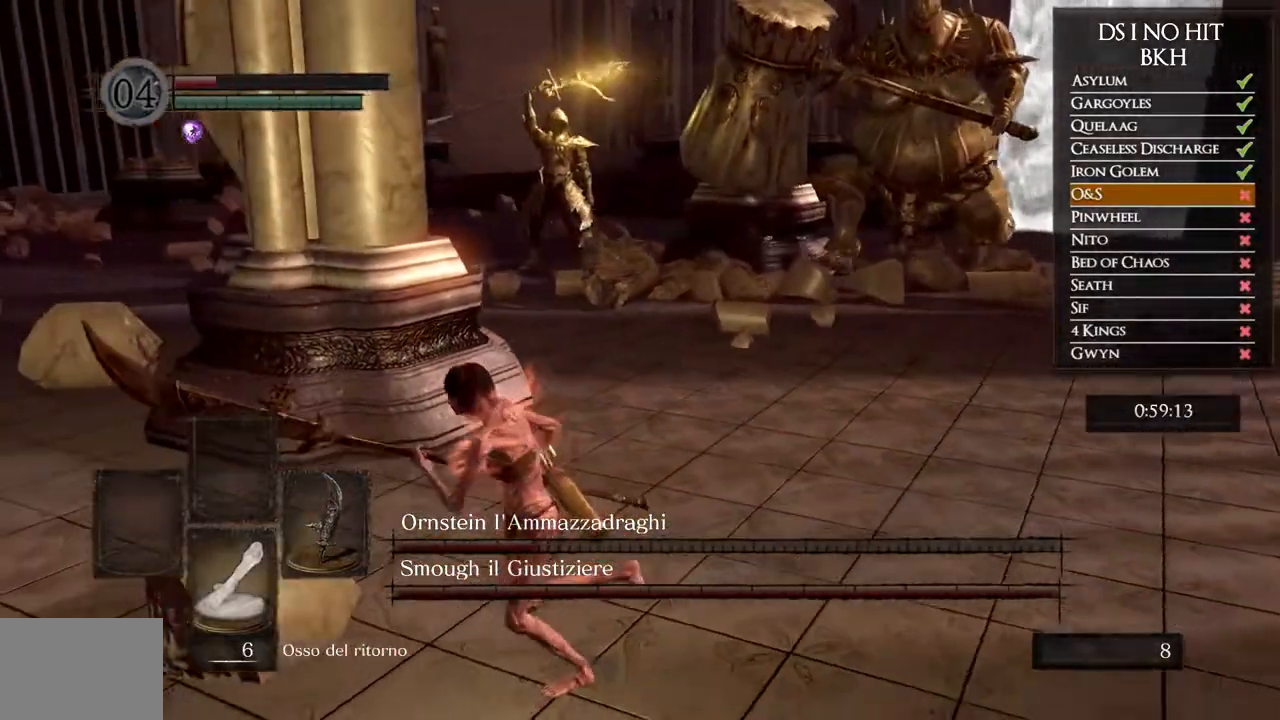
{"buttons": [], "left_stick": "up", "right_stick": "center", "events": [[117, "left_stick", "up-left"], [250, "right_stick", "center"], [317, "right_stick", "right"], [350, "left_stick", "up"], [483, "right_stick", "center"]]}
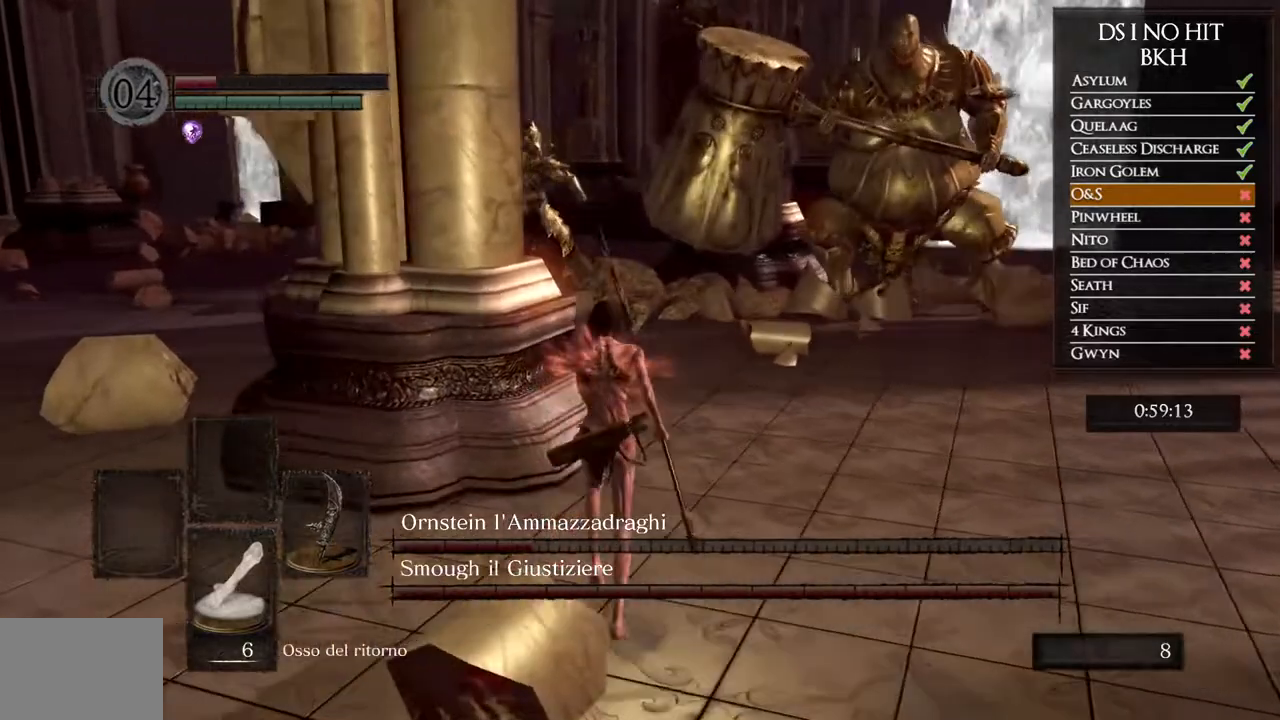
{"buttons": [], "left_stick": "down", "right_stick": "center", "events": [[117, "left_stick", "up-right"], [367, "left_stick", "down-right"], [467, "left_stick", "down"]]}
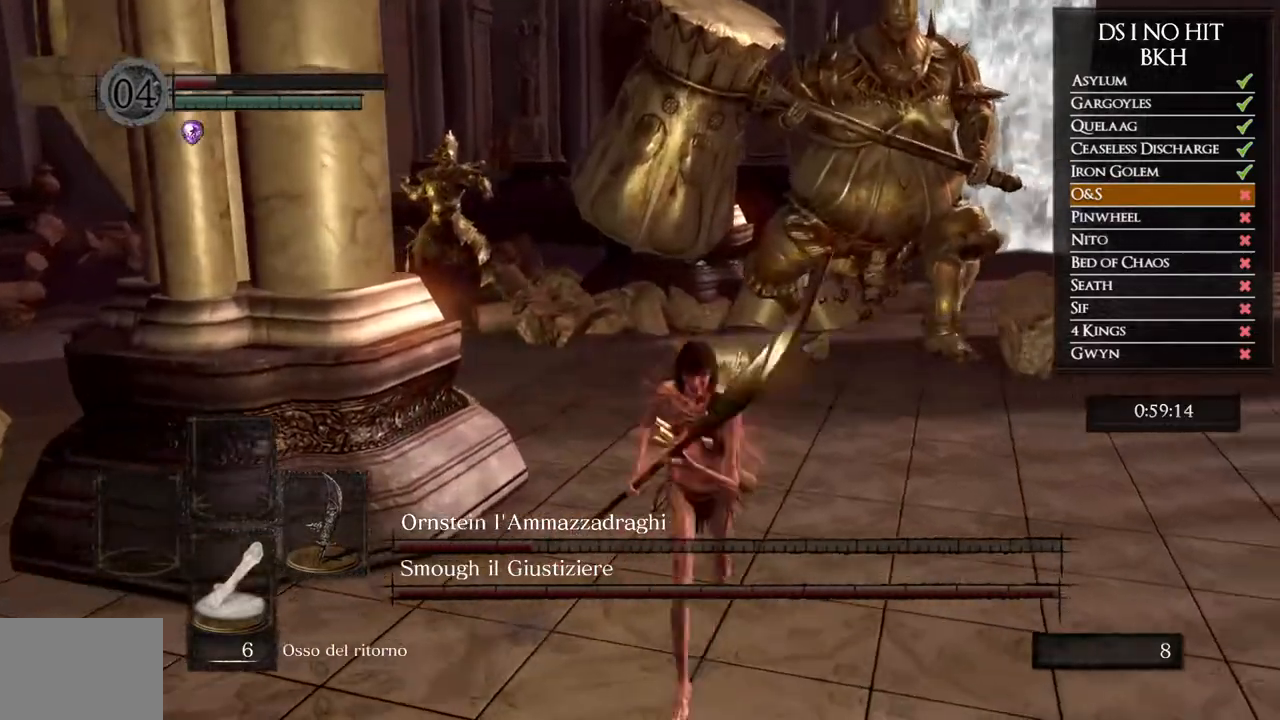
{"buttons": [], "left_stick": "left", "right_stick": "right", "events": [[50, "left_stick", "down-left"], [133, "right_stick", "right"], [367, "left_stick", "left"]]}
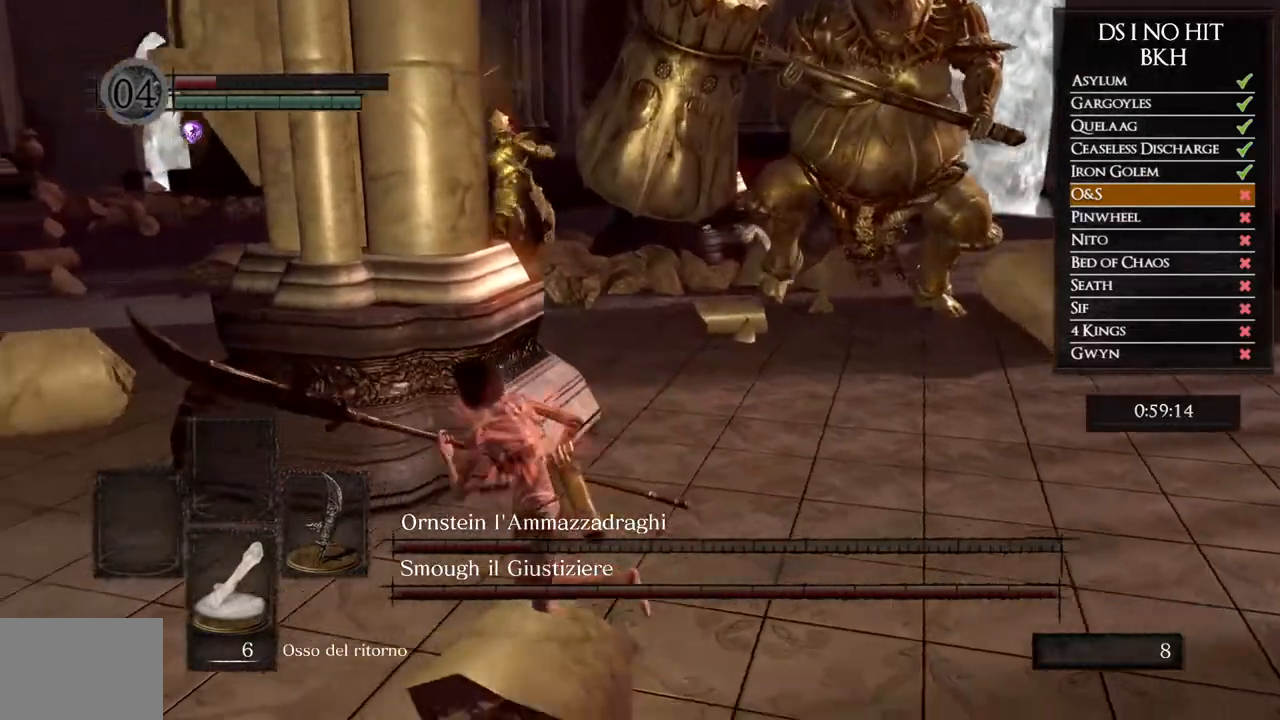
{"buttons": [], "left_stick": "left", "right_stick": "right", "events": []}
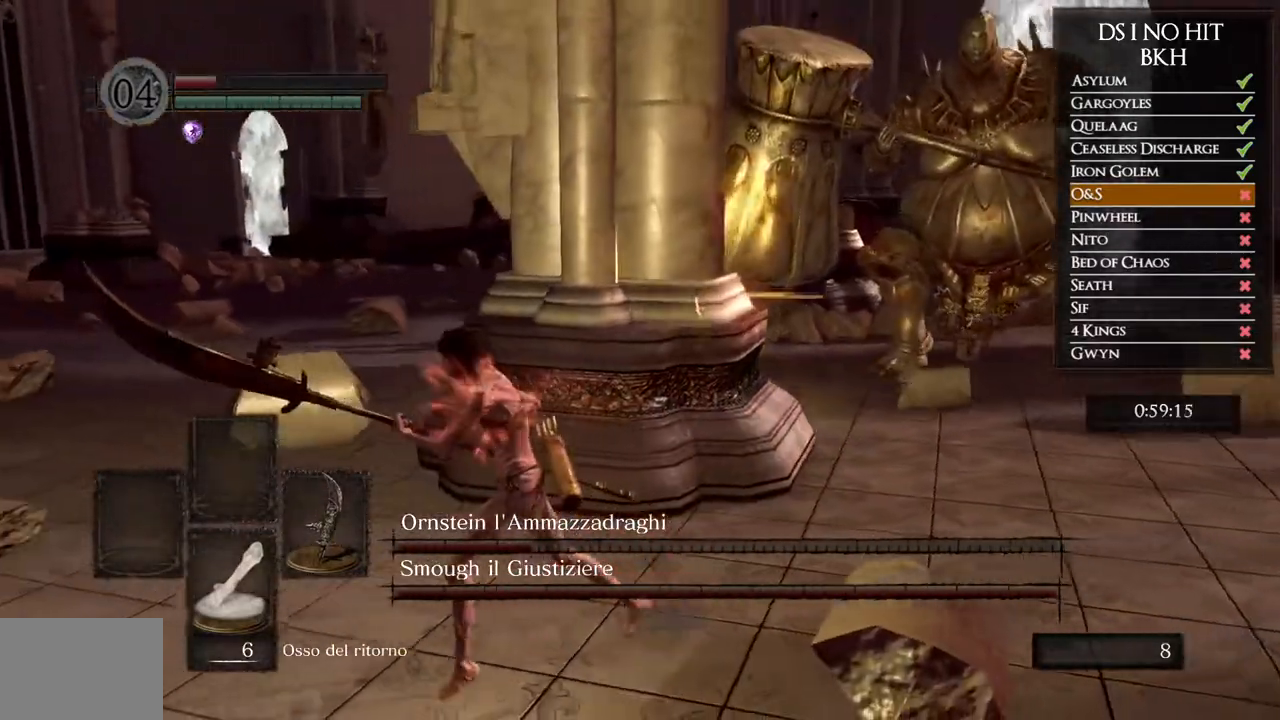
{"buttons": [], "left_stick": "up", "right_stick": "right", "events": [[150, "left_stick", "up-left"], [333, "left_stick", "up"]]}
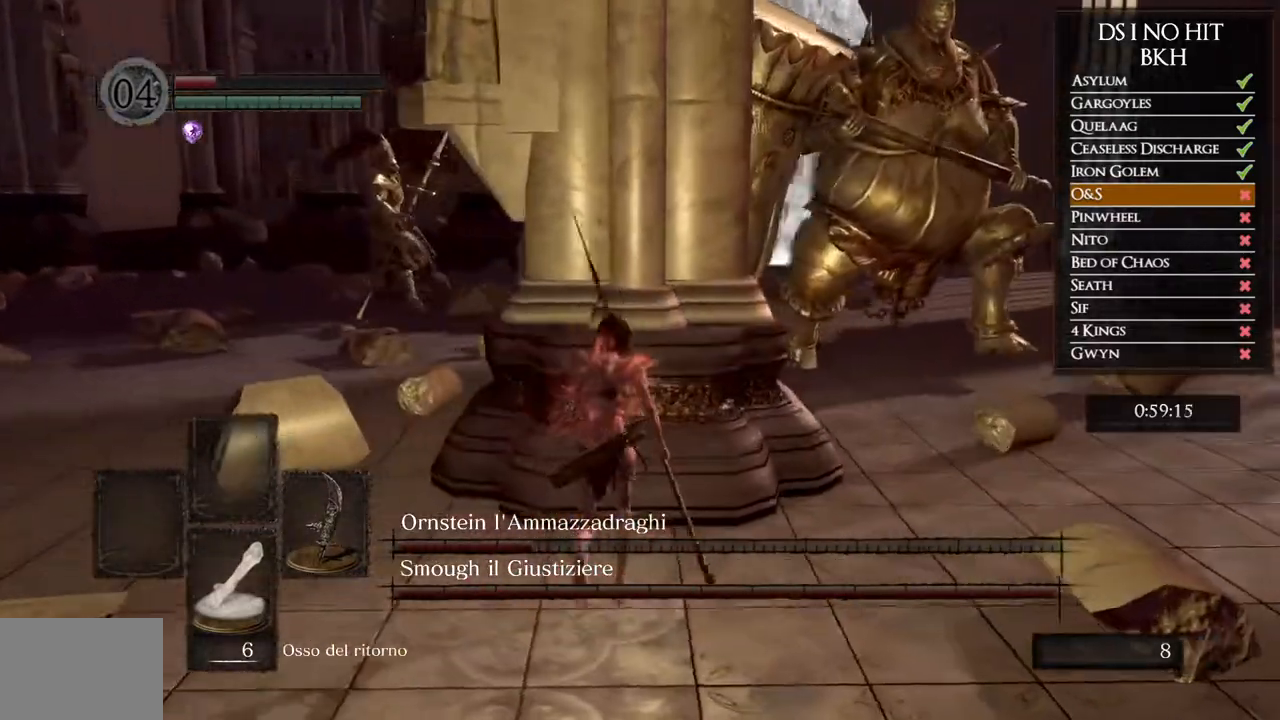
{"buttons": [], "left_stick": "down", "right_stick": "center", "events": [[150, "right_stick", "center"], [167, "left_stick", "right"], [233, "left_stick", "down-right"], [350, "left_stick", "down"], [350, "right_stick", "left"], [483, "right_stick", "center"]]}
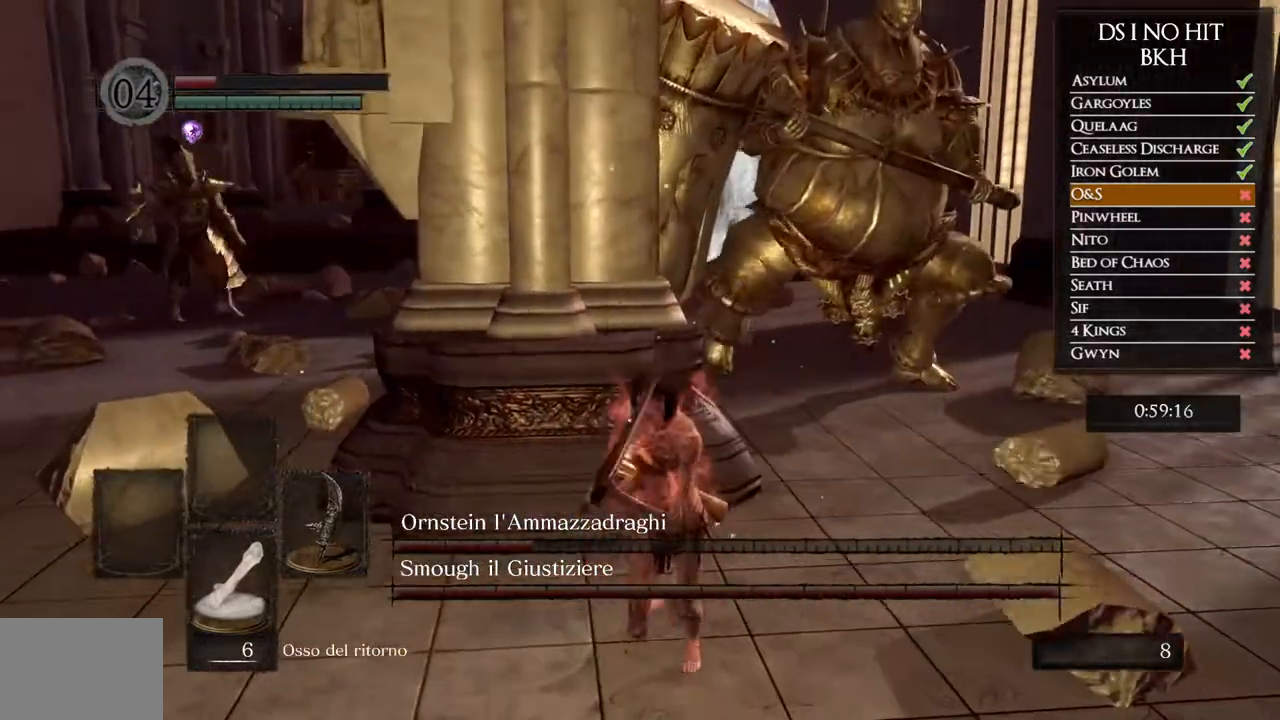
{"buttons": [], "left_stick": "up", "right_stick": "center", "events": [[133, "left_stick", "down-left"], [217, "right_stick", "right"], [350, "left_stick", "up-left"], [383, "right_stick", "center"], [417, "left_stick", "up"]]}
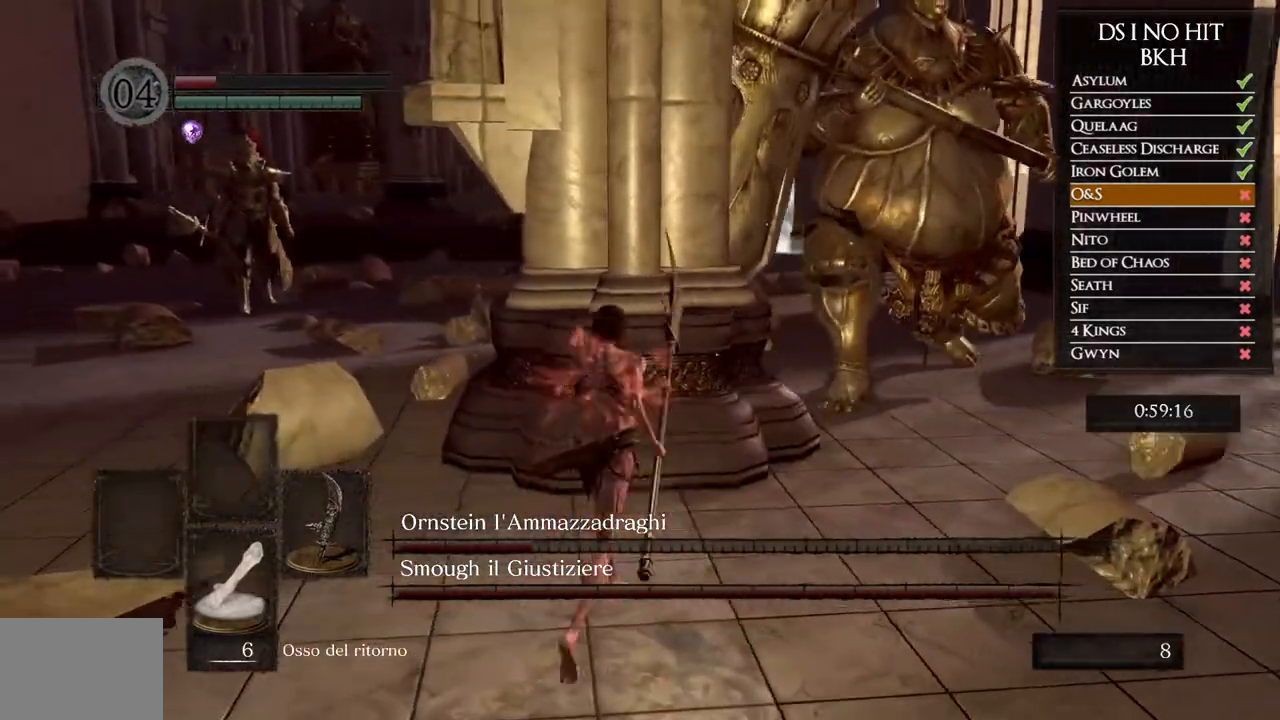
{"buttons": [], "left_stick": "down", "right_stick": "center", "events": [[17, "left_stick", "up-right"], [333, "left_stick", "down-right"], [417, "left_stick", "down"]]}
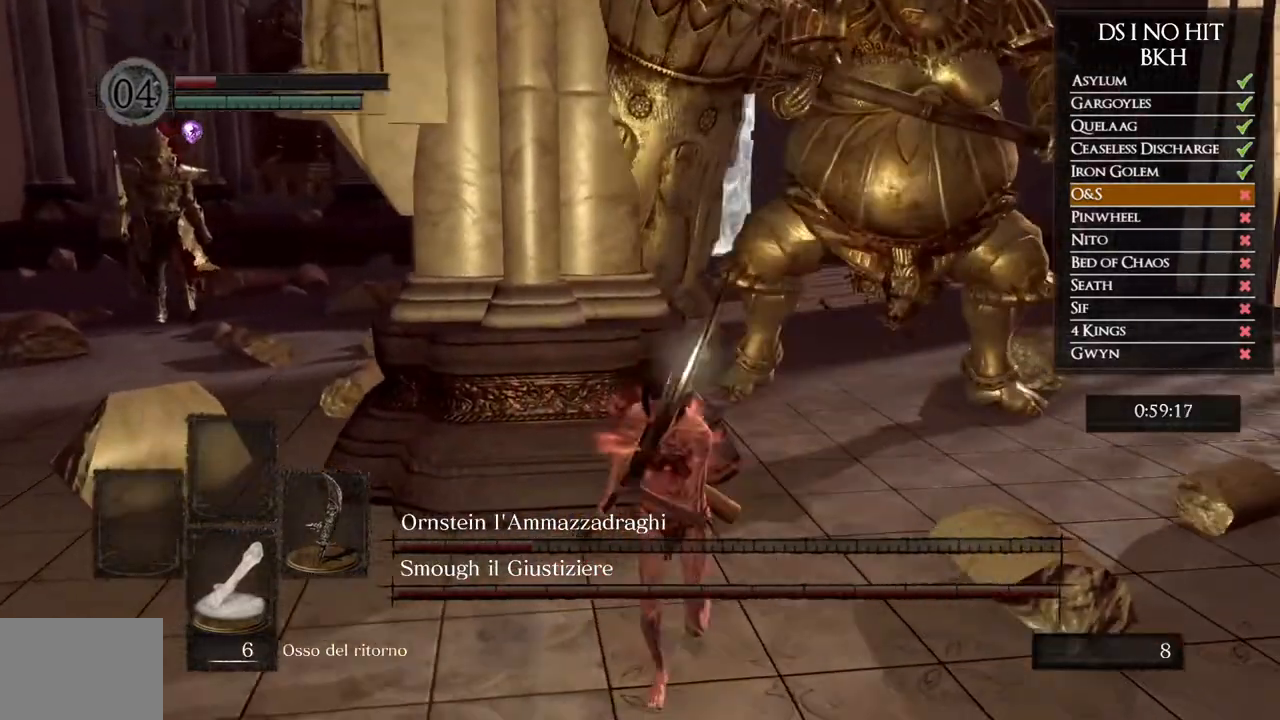
{"buttons": [], "left_stick": "down-left", "right_stick": "up-right", "events": [[100, "right_stick", "right"], [383, "left_stick", "down-left"], [483, "right_stick", "up-right"]]}
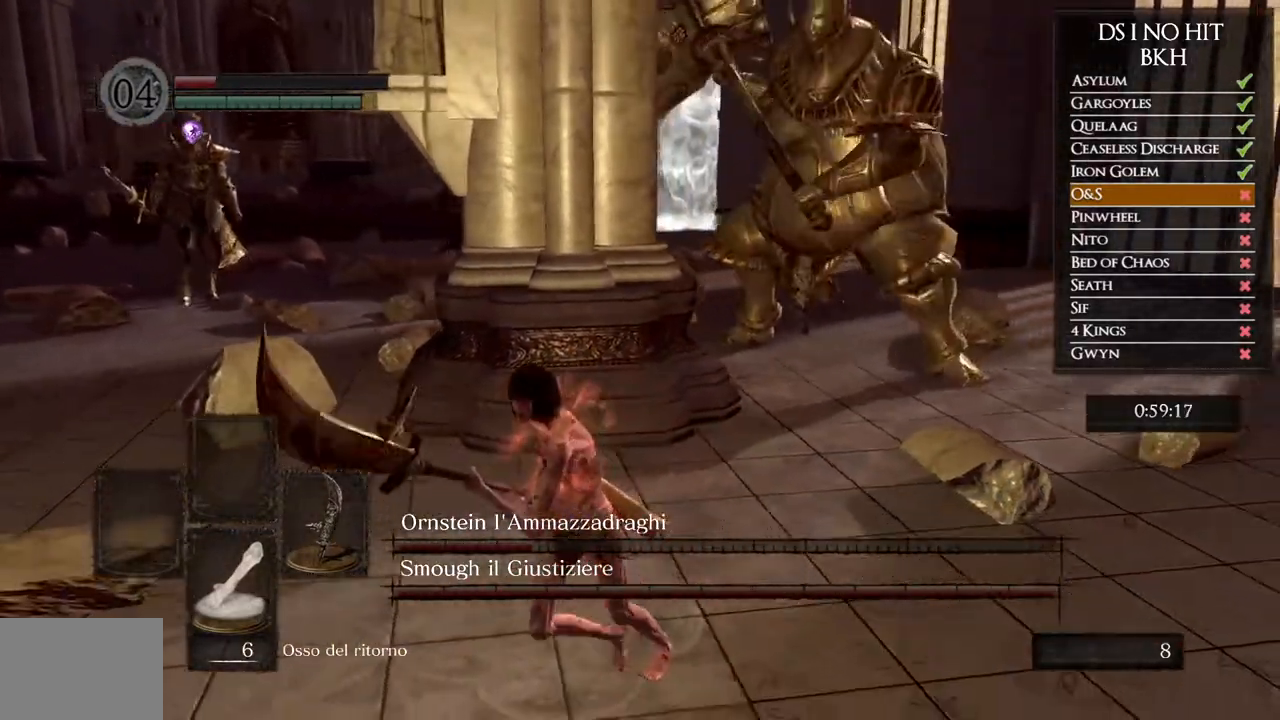
{"buttons": ["B"], "left_stick": "down-left", "right_stick": "center", "events": [[100, "right_stick", "right"], [200, "right_stick", "center"], [317, "B", "down"]]}
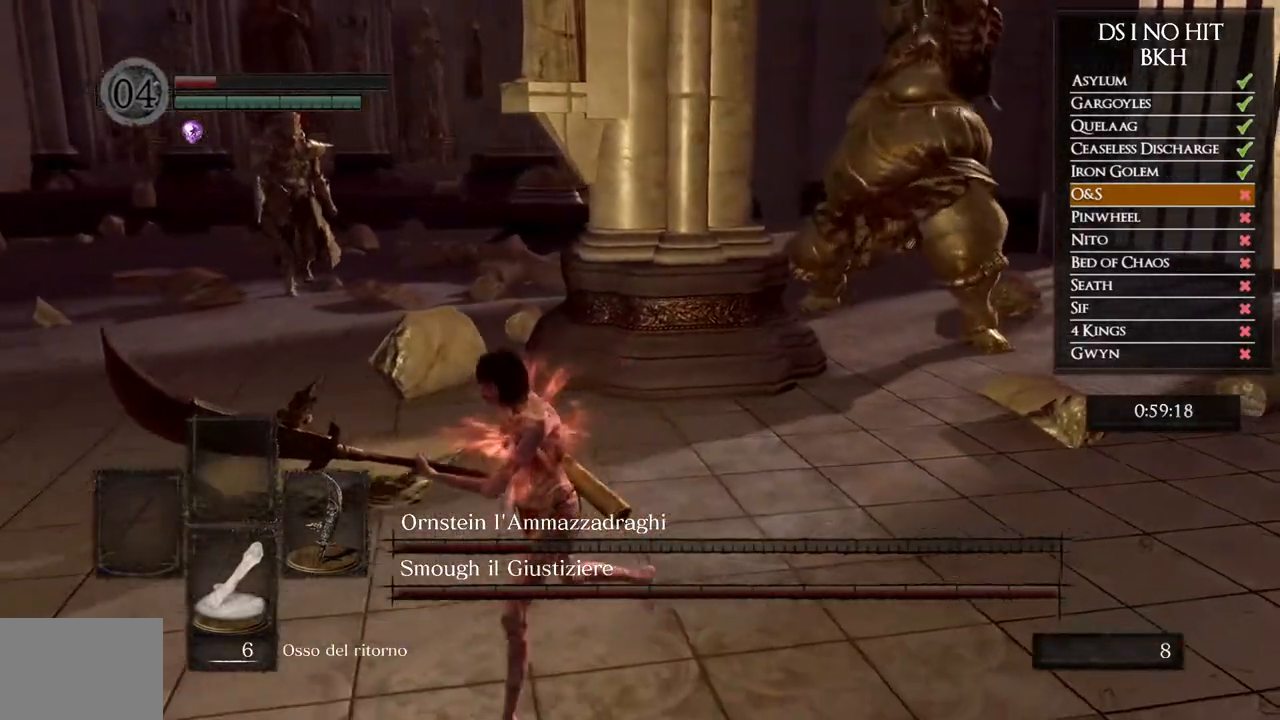
{"buttons": ["B"], "left_stick": "up-left", "right_stick": "center", "events": [[167, "left_stick", "left"], [350, "left_stick", "up-left"]]}
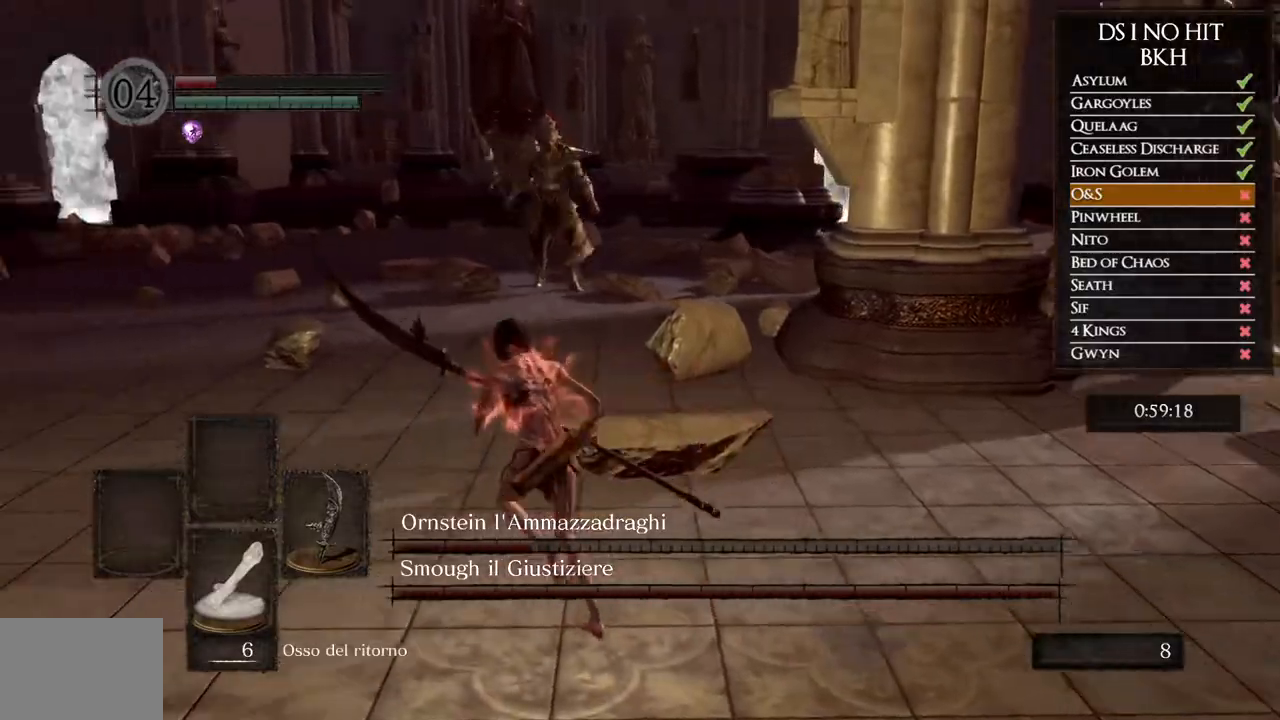
{"buttons": [], "left_stick": "left", "right_stick": "right", "events": [[183, "B", "up"], [350, "right_stick", "right"], [383, "left_stick", "left"]]}
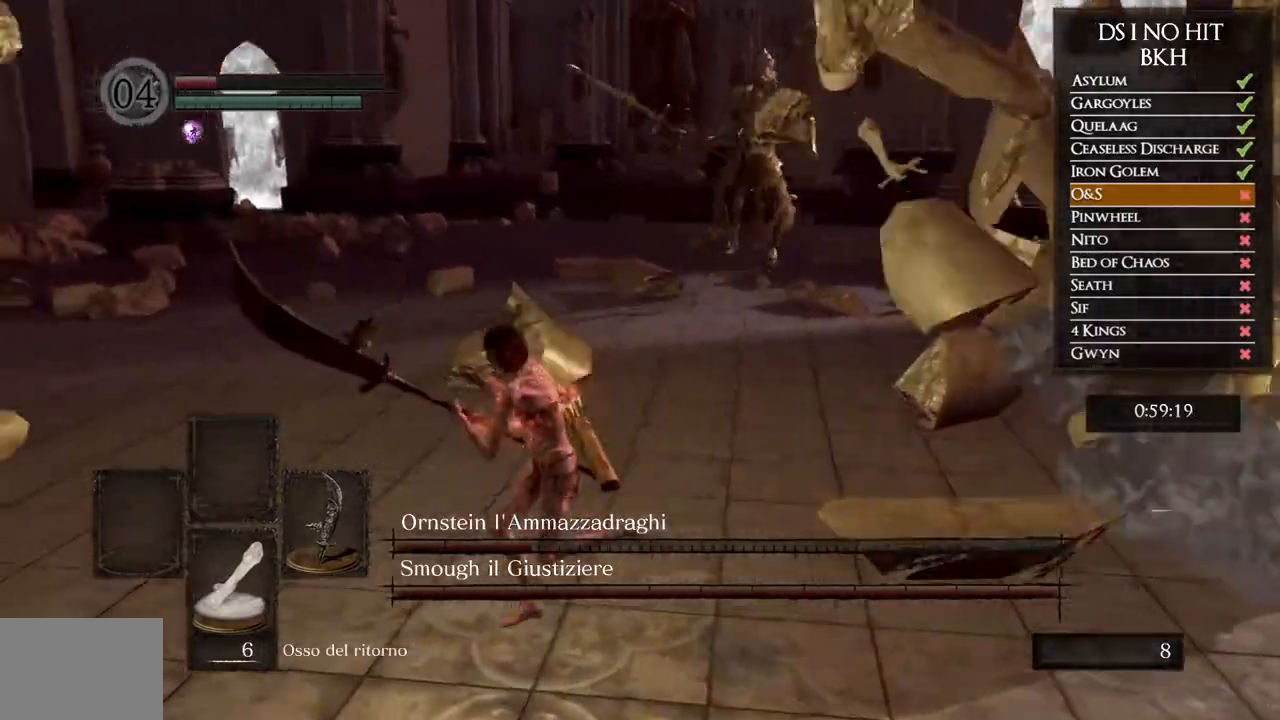
{"buttons": [], "left_stick": "up-left", "right_stick": "center", "events": [[233, "left_stick", "up-left"], [233, "right_stick", "center"]]}
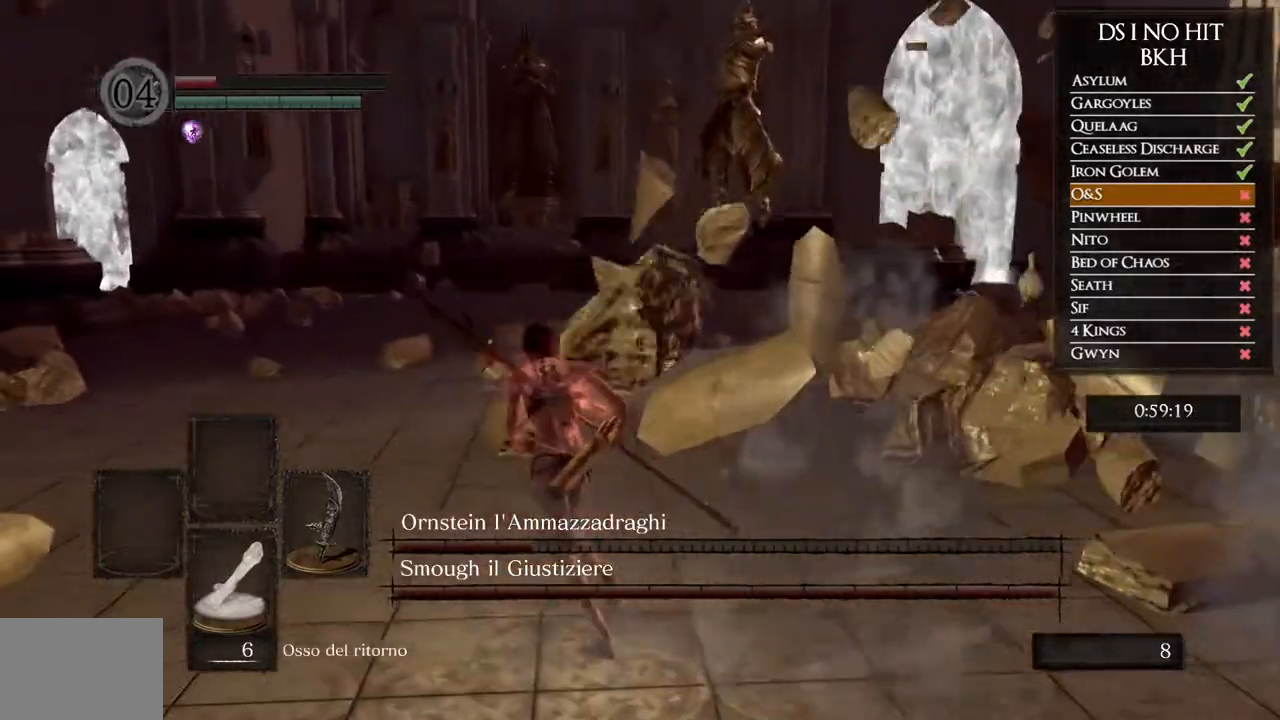
{"buttons": [], "left_stick": "up-left", "right_stick": "down-right", "events": [[250, "B", "down"], [367, "B", "up"], [467, "right_stick", "down-right"]]}
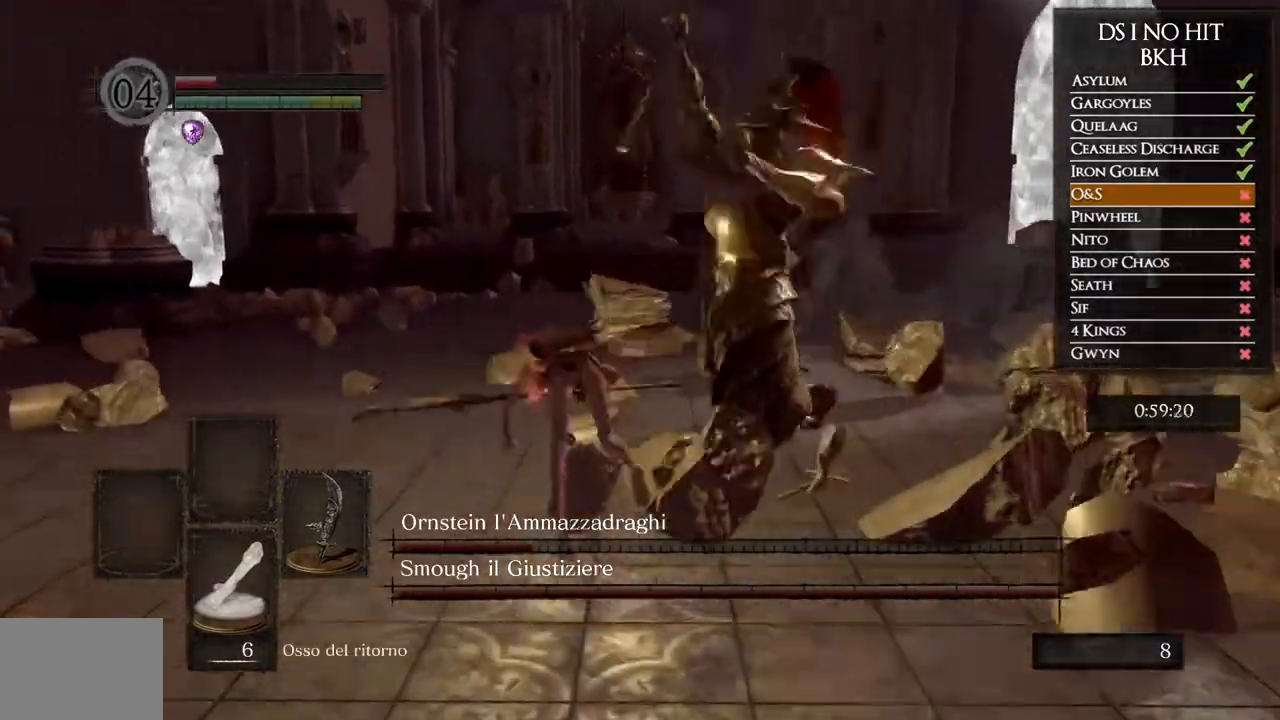
{"buttons": [], "left_stick": "up-right", "right_stick": "right", "events": [[167, "left_stick", "up"], [183, "right_stick", "right"], [283, "left_stick", "up-right"]]}
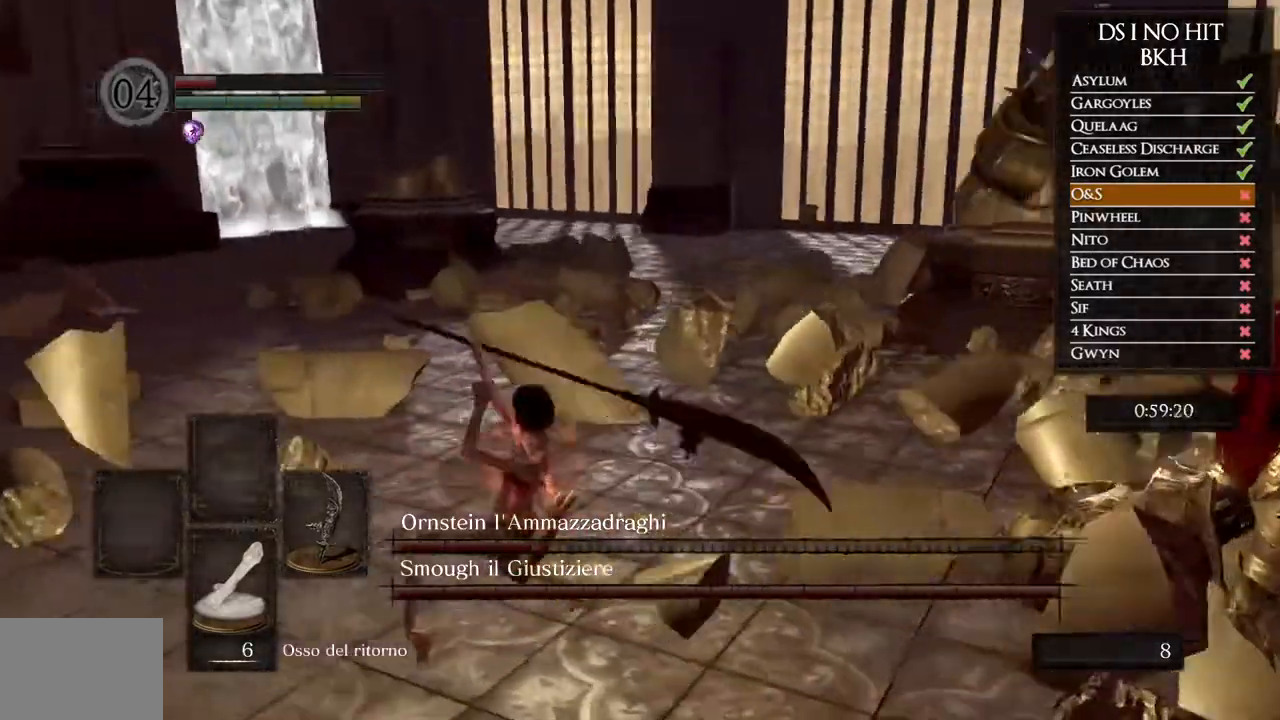
{"buttons": ["R1", "R3"], "left_stick": "up", "right_stick": "center", "events": [[367, "R1", "down"], [367, "right_stick", "center"], [400, "R3", "down"], [450, "left_stick", "up"]]}
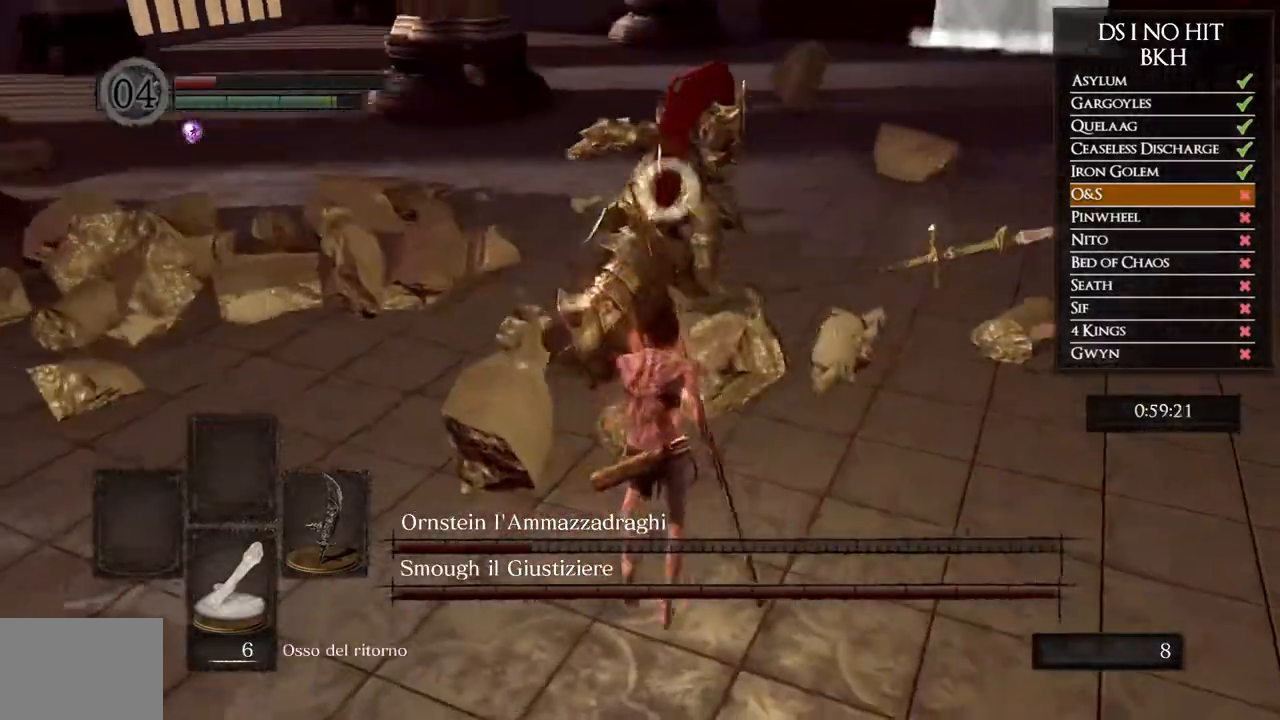
{"buttons": [], "left_stick": "up", "right_stick": "center", "events": [[17, "R1", "up"], [33, "R3", "up"]]}
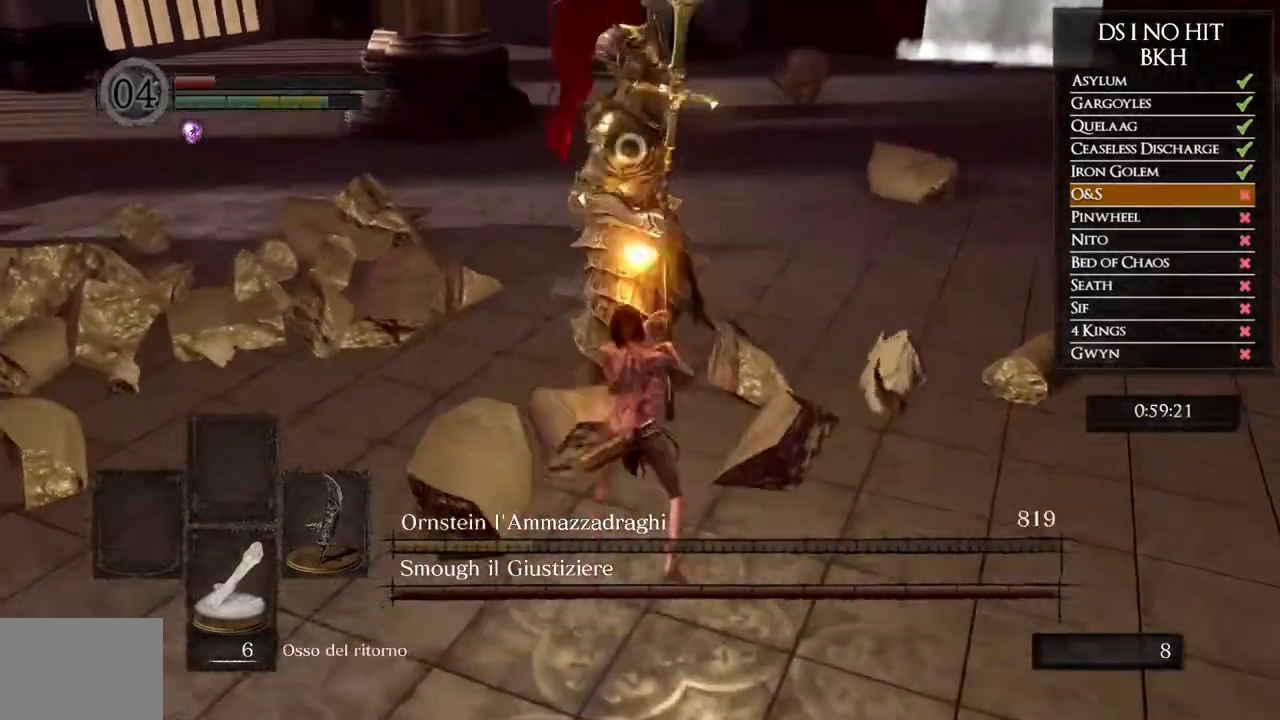
{"buttons": [], "left_stick": "right", "right_stick": "left", "events": [[150, "R3", "down"], [167, "left_stick", "up-right"], [250, "R3", "up"], [250, "right_stick", "left"], [317, "left_stick", "right"]]}
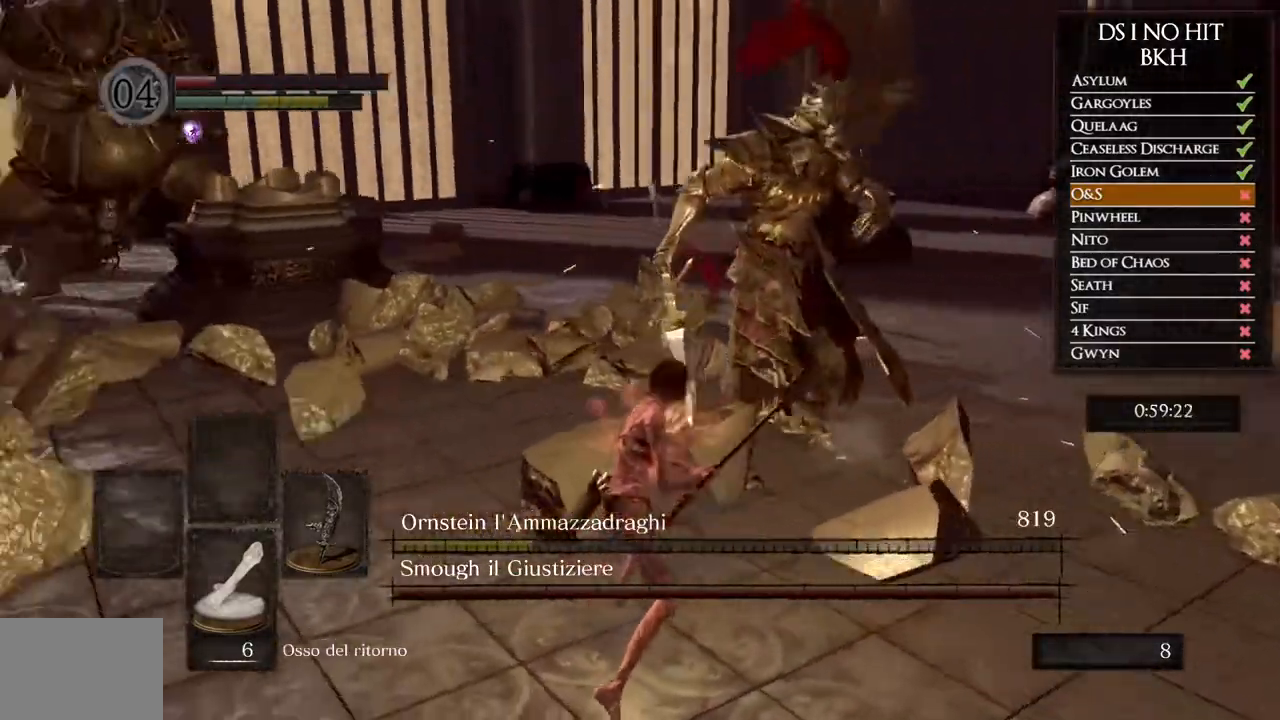
{"buttons": [], "left_stick": "down-right", "right_stick": "left", "events": [[150, "left_stick", "down-right"]]}
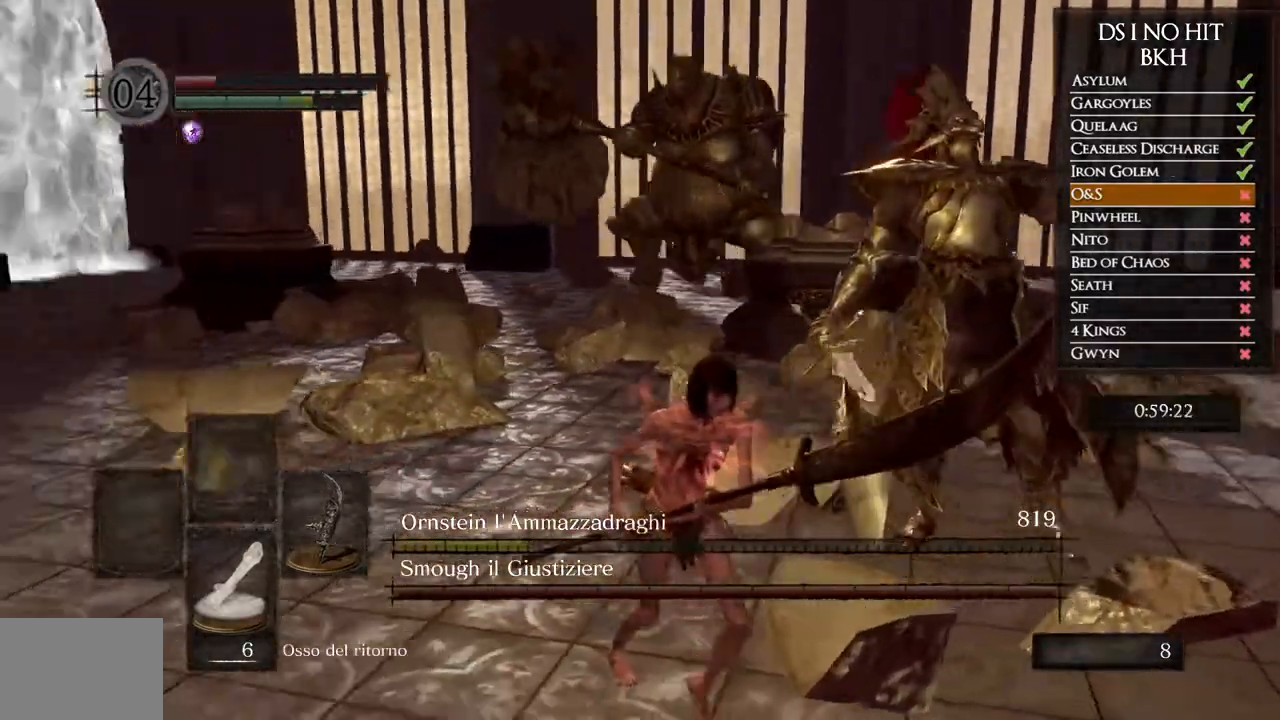
{"buttons": ["B"], "left_stick": "down-right", "right_stick": "center", "events": [[100, "right_stick", "center"], [167, "B", "down"]]}